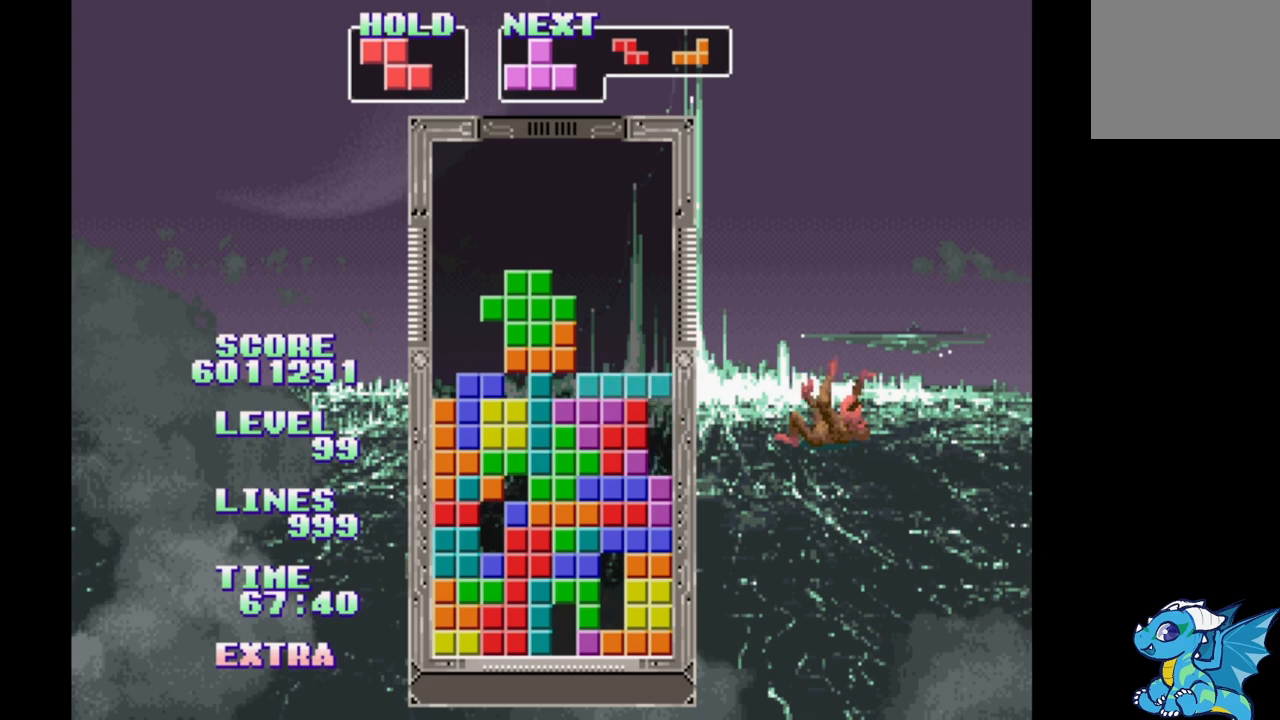
Gameplay with a controller (Xbox layout); each line is a JSON object with the inputs held at the frame after it. "events" lists button and stick changes between this image and that frame as [ms after this image, input, new state], when the widget could be followed in between. Not read: DPAD_LEFT L2 L3 R2 R3 left_stick right_stick.
{"buttons": [], "events": [[17, "B", "up"], [83, "B", "down"], [183, "B", "up"]]}
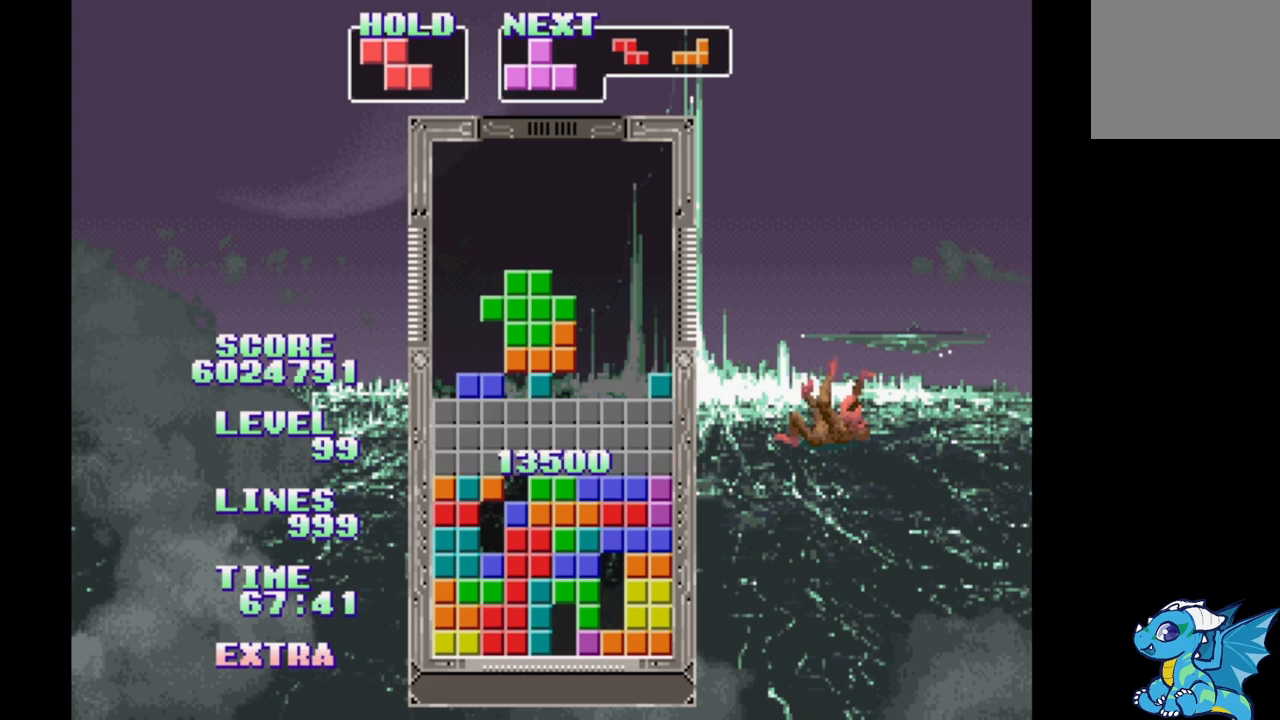
{"buttons": ["DPAD_RIGHT"], "events": [[467, "DPAD_RIGHT", "down"]]}
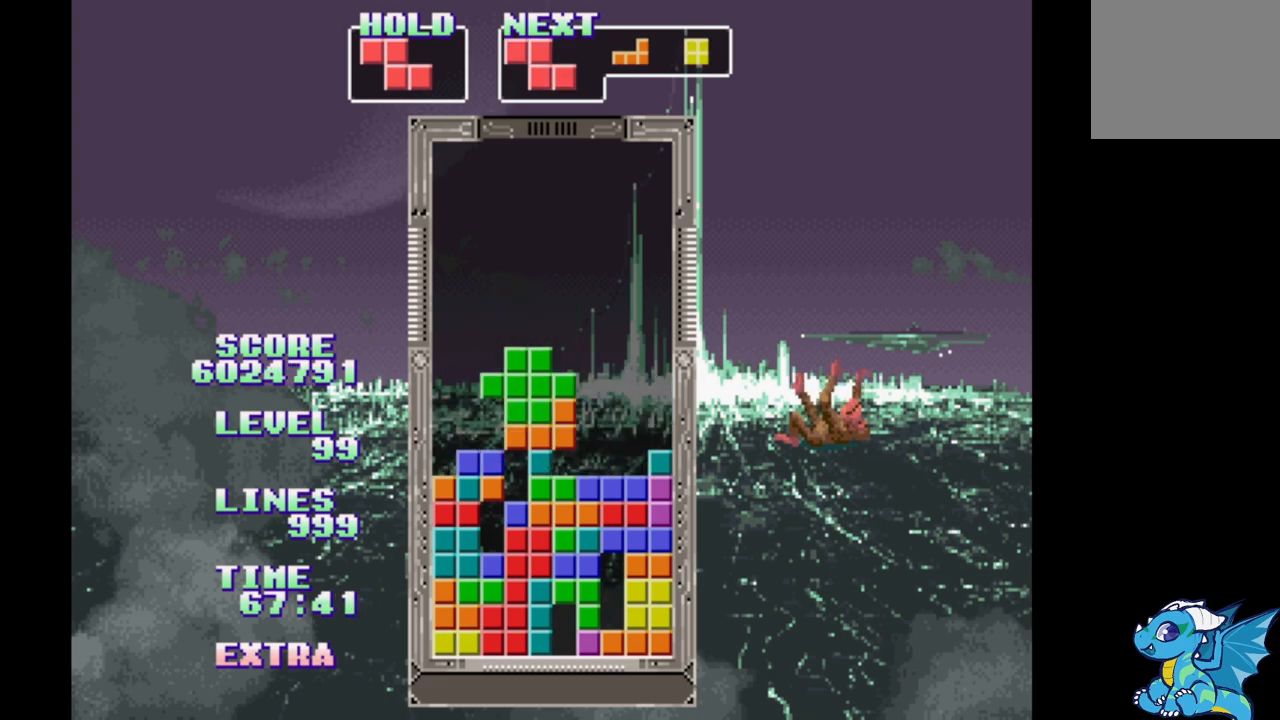
{"buttons": [], "events": [[317, "DPAD_RIGHT", "up"]]}
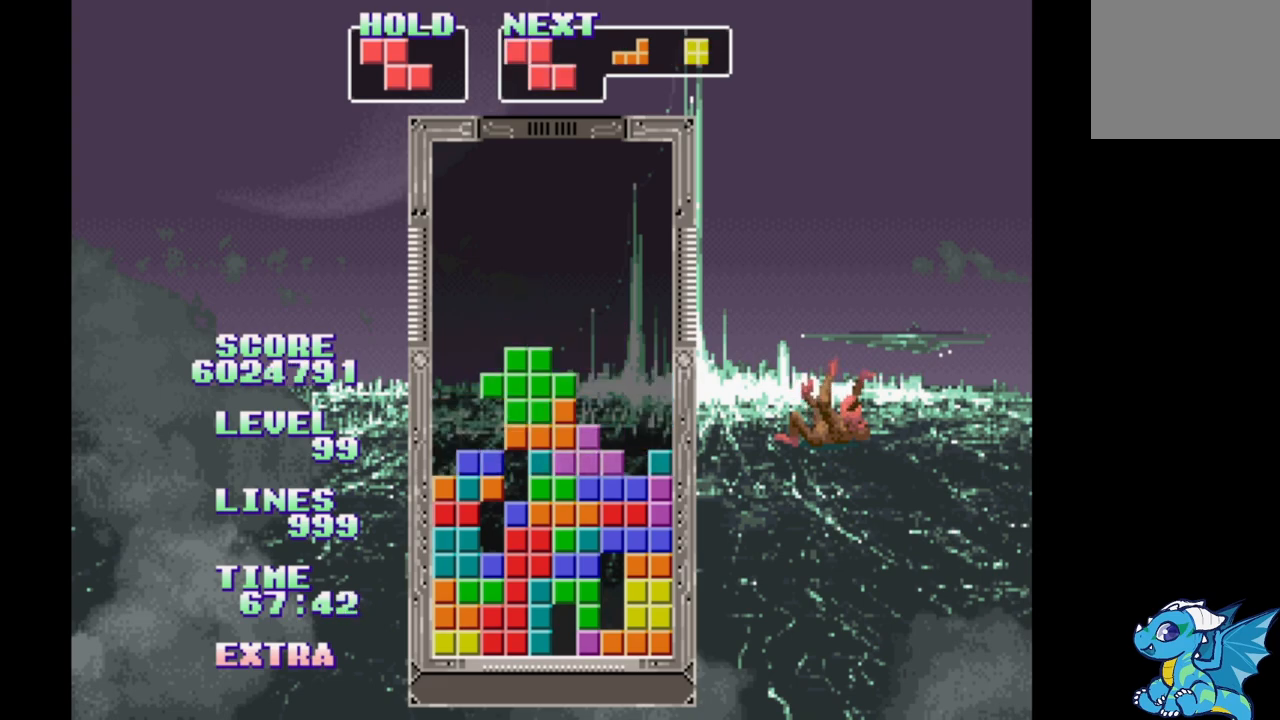
{"buttons": ["DPAD_RIGHT"], "events": [[333, "DPAD_RIGHT", "down"]]}
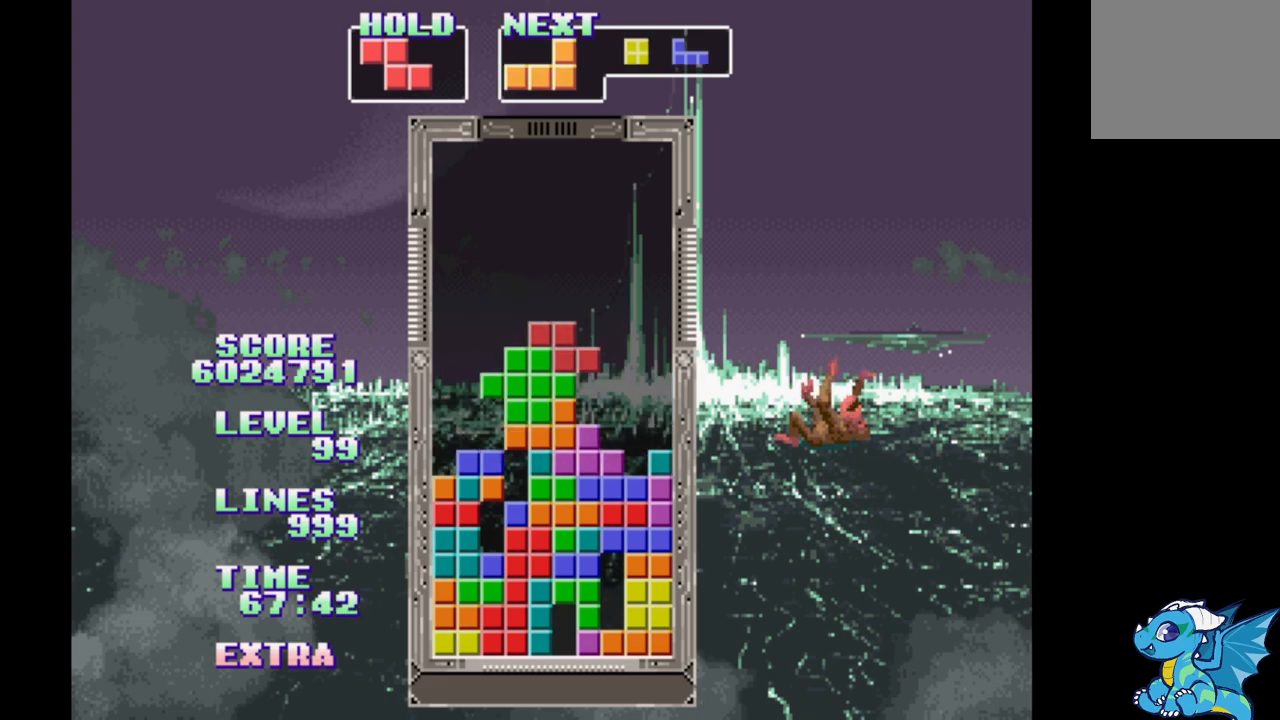
{"buttons": [], "events": [[83, "B", "down"], [300, "DPAD_RIGHT", "up"], [317, "B", "up"]]}
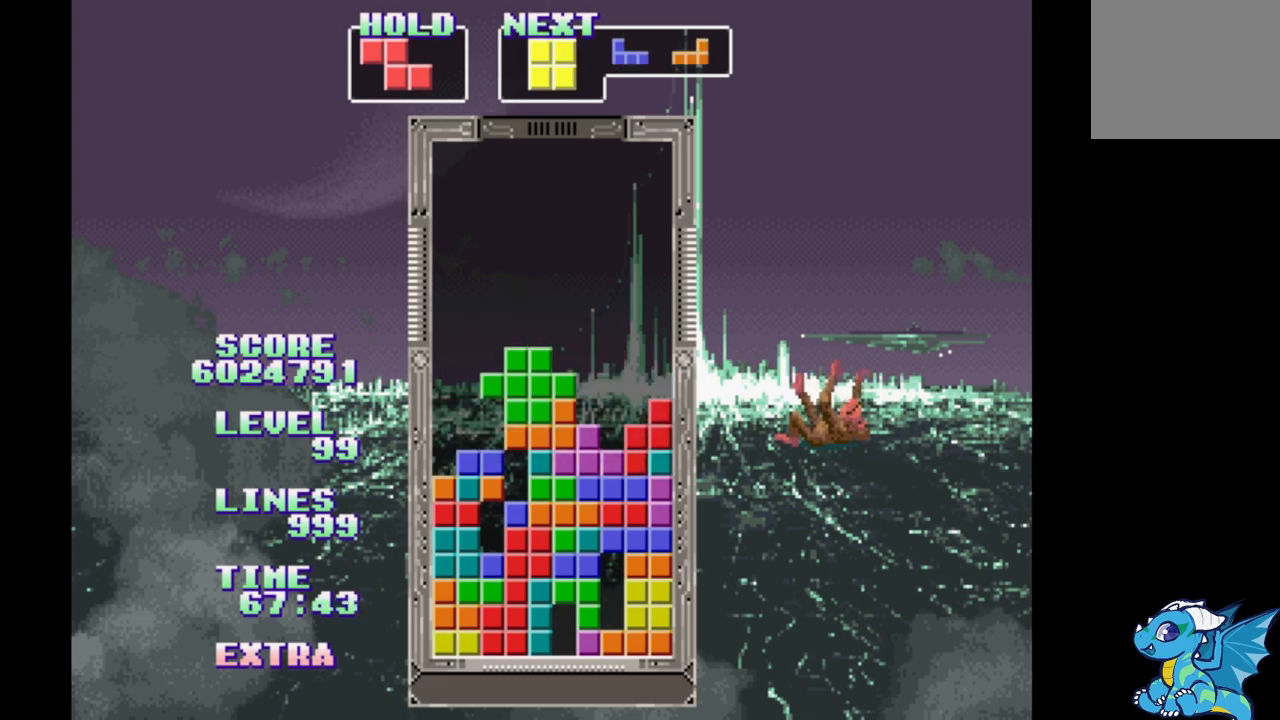
{"buttons": ["B", "DPAD_RIGHT"], "events": [[167, "DPAD_RIGHT", "down"], [483, "B", "down"]]}
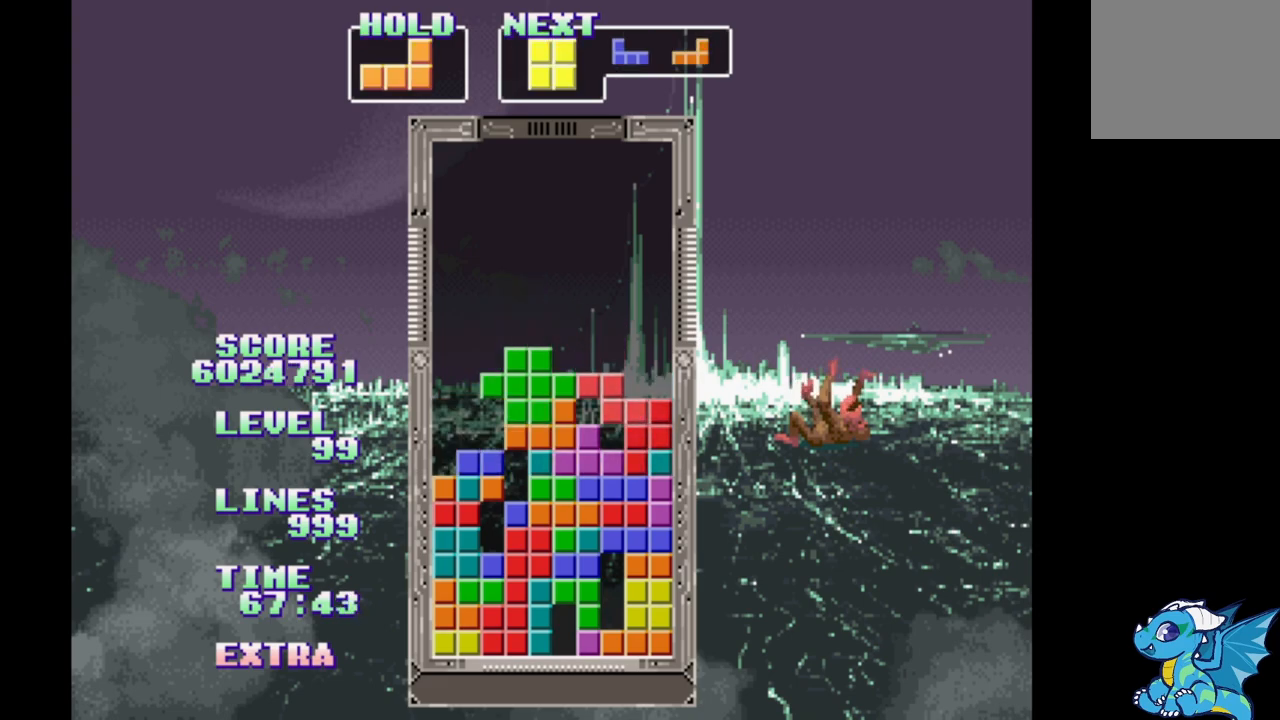
{"buttons": [], "events": [[133, "B", "up"], [333, "DPAD_RIGHT", "up"]]}
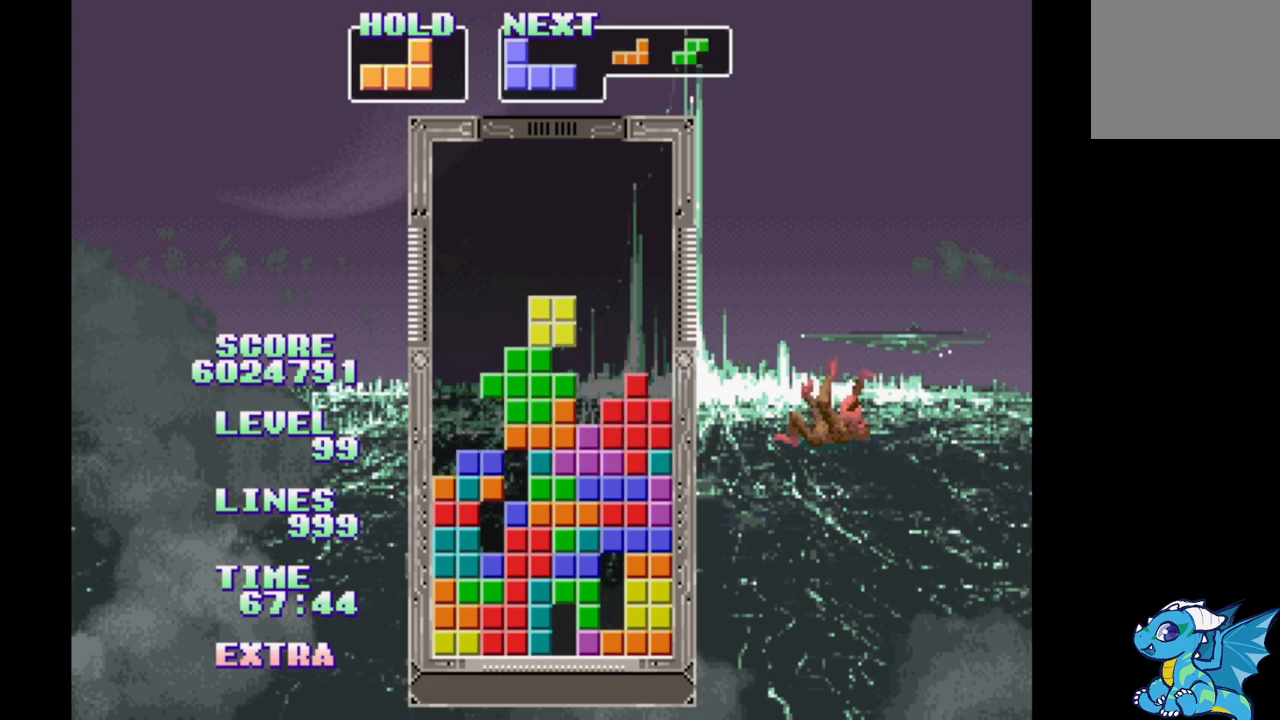
{"buttons": ["A"], "events": [[483, "A", "down"]]}
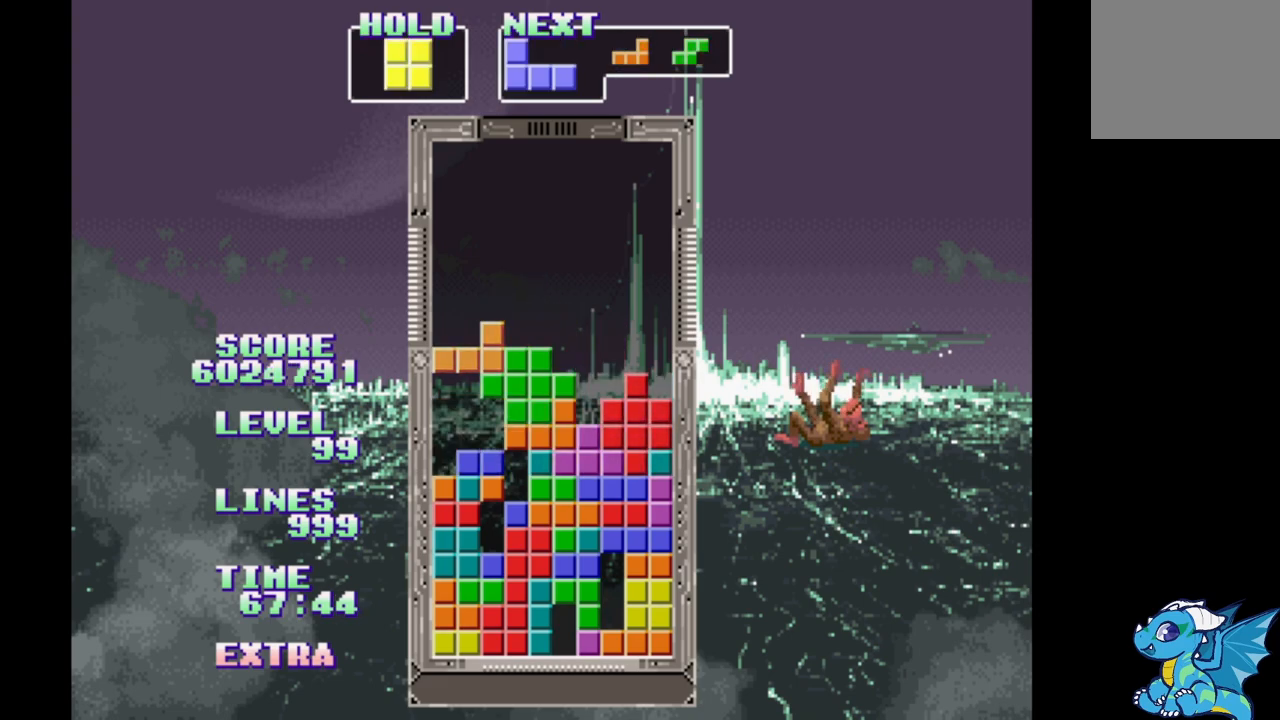
{"buttons": [], "events": [[100, "A", "up"], [183, "A", "down"], [283, "A", "up"]]}
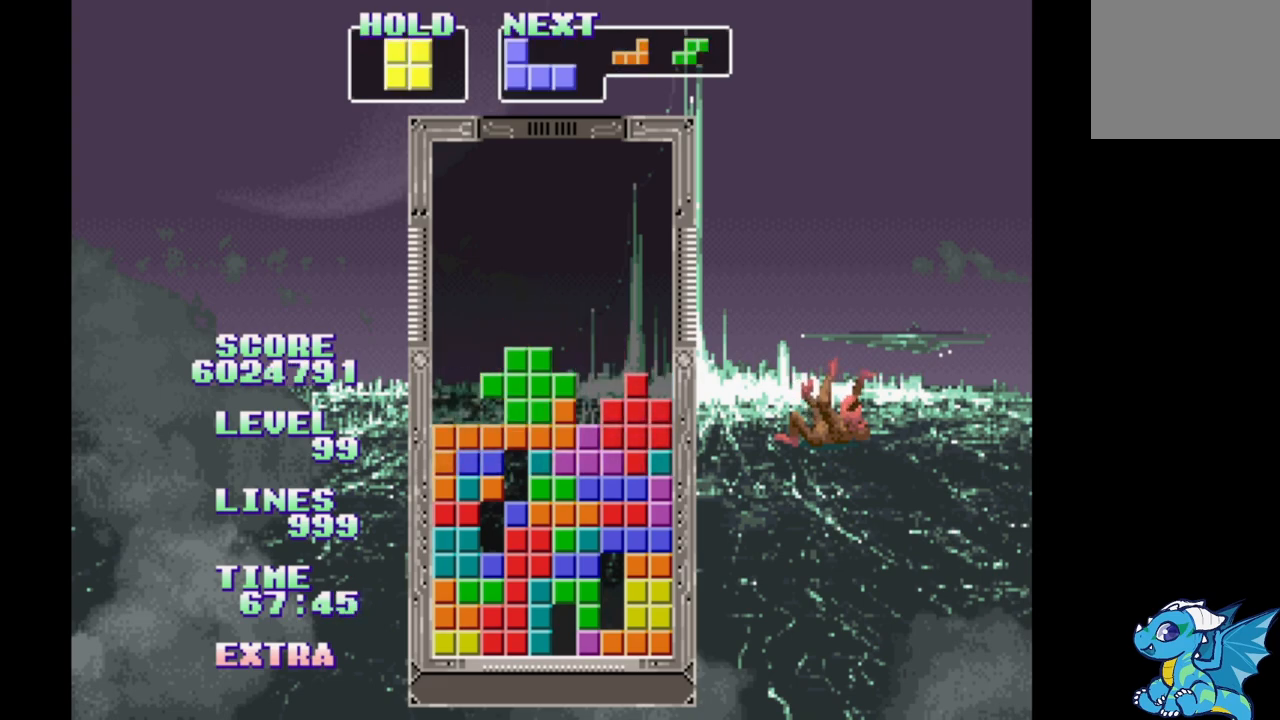
{"buttons": [], "events": []}
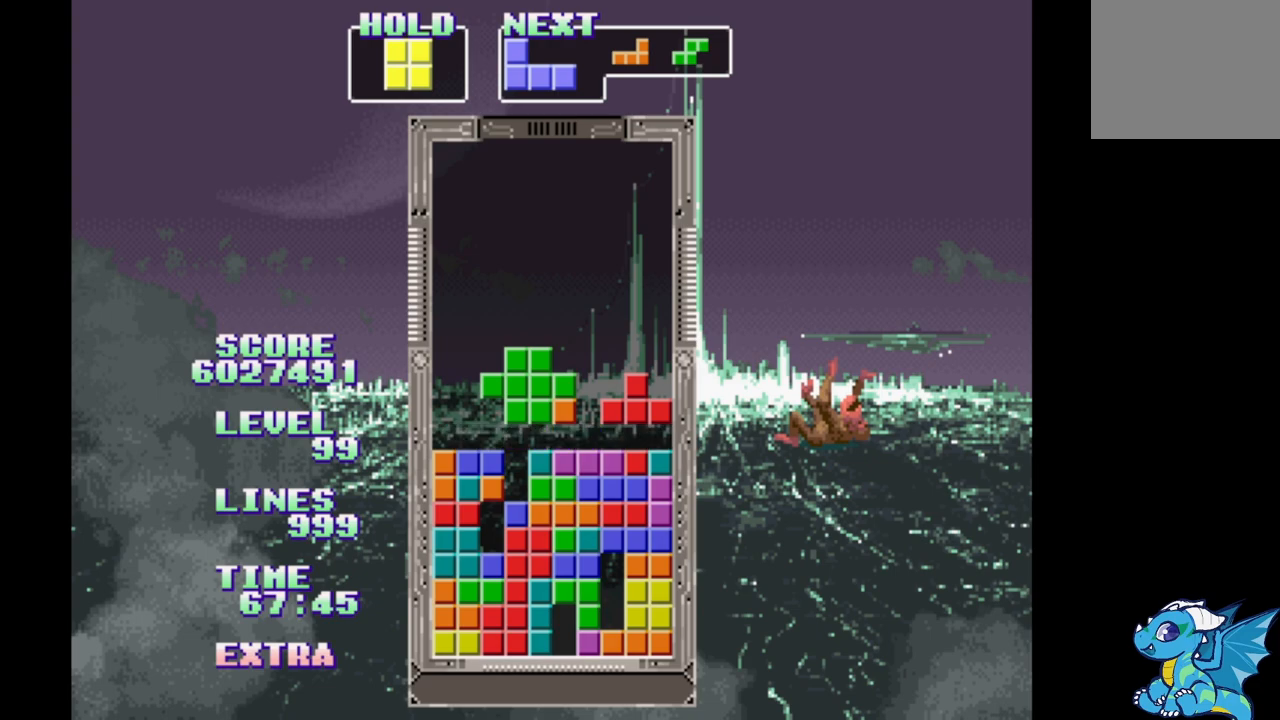
{"buttons": [], "events": [[267, "B", "down"], [433, "B", "up"]]}
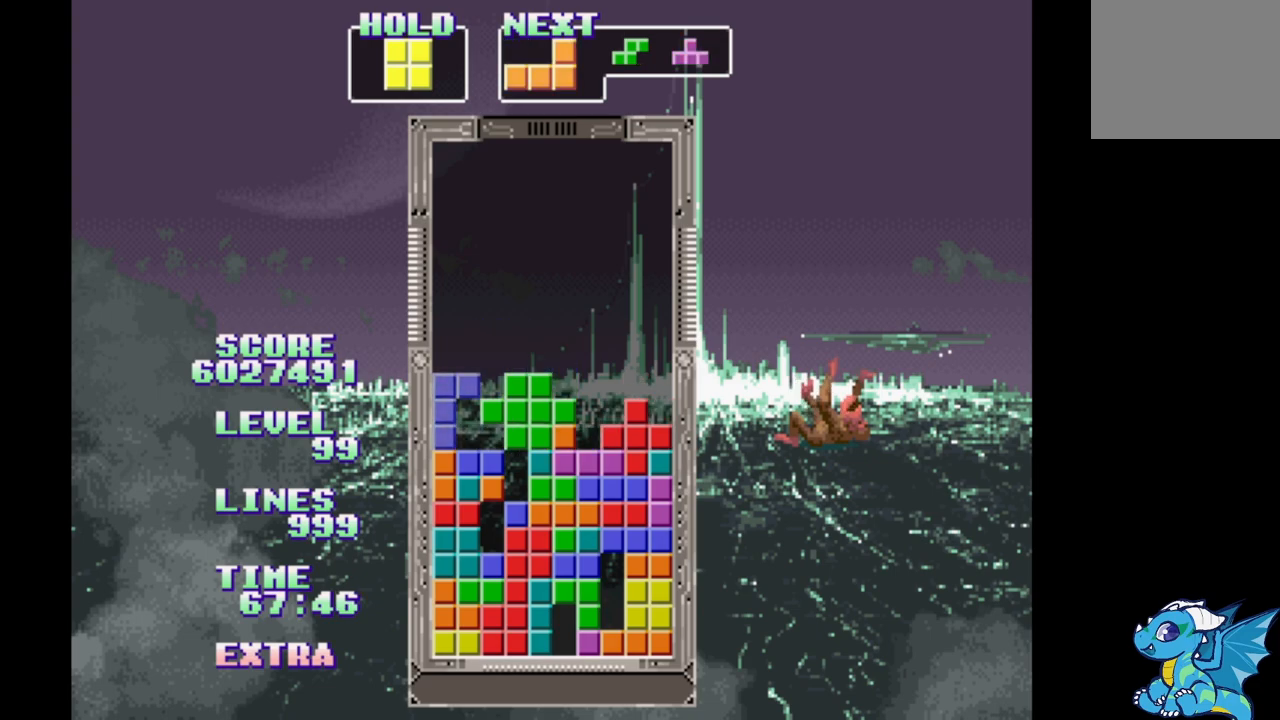
{"buttons": [], "events": [[50, "A", "down"], [150, "A", "up"]]}
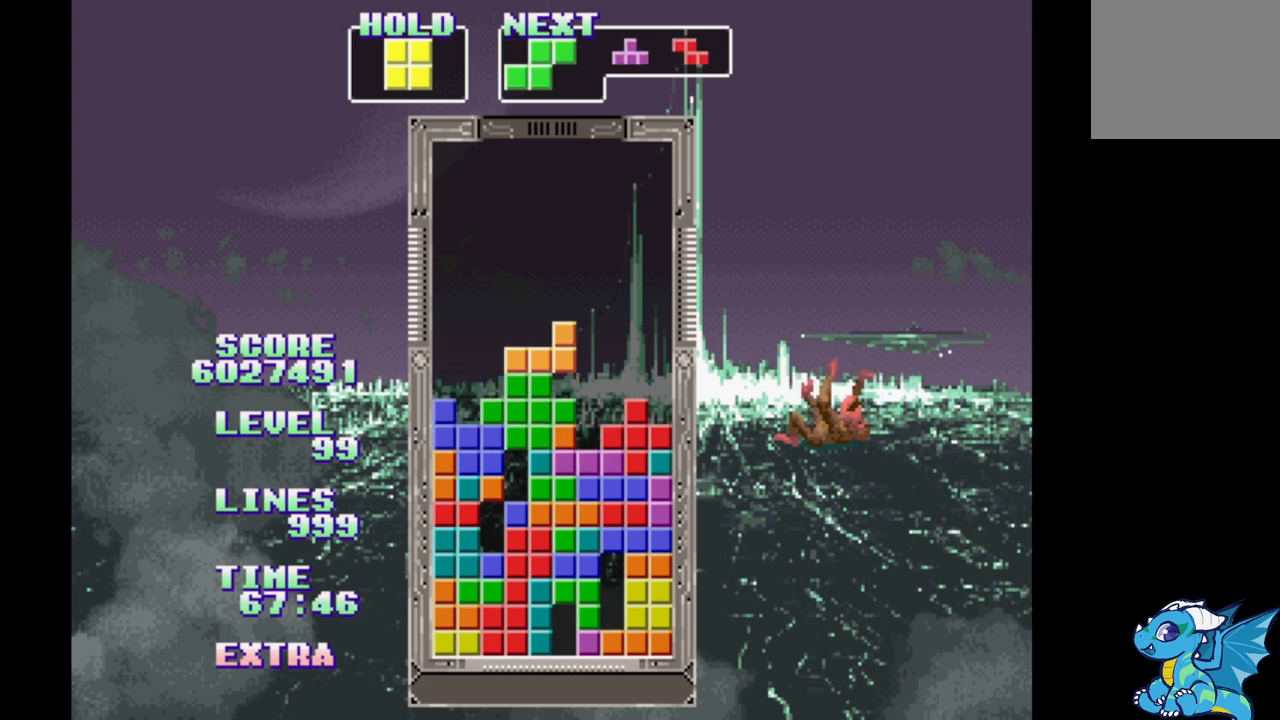
{"buttons": [], "events": [[17, "DPAD_RIGHT", "down"], [150, "A", "down"], [233, "DPAD_RIGHT", "up"], [250, "A", "up"]]}
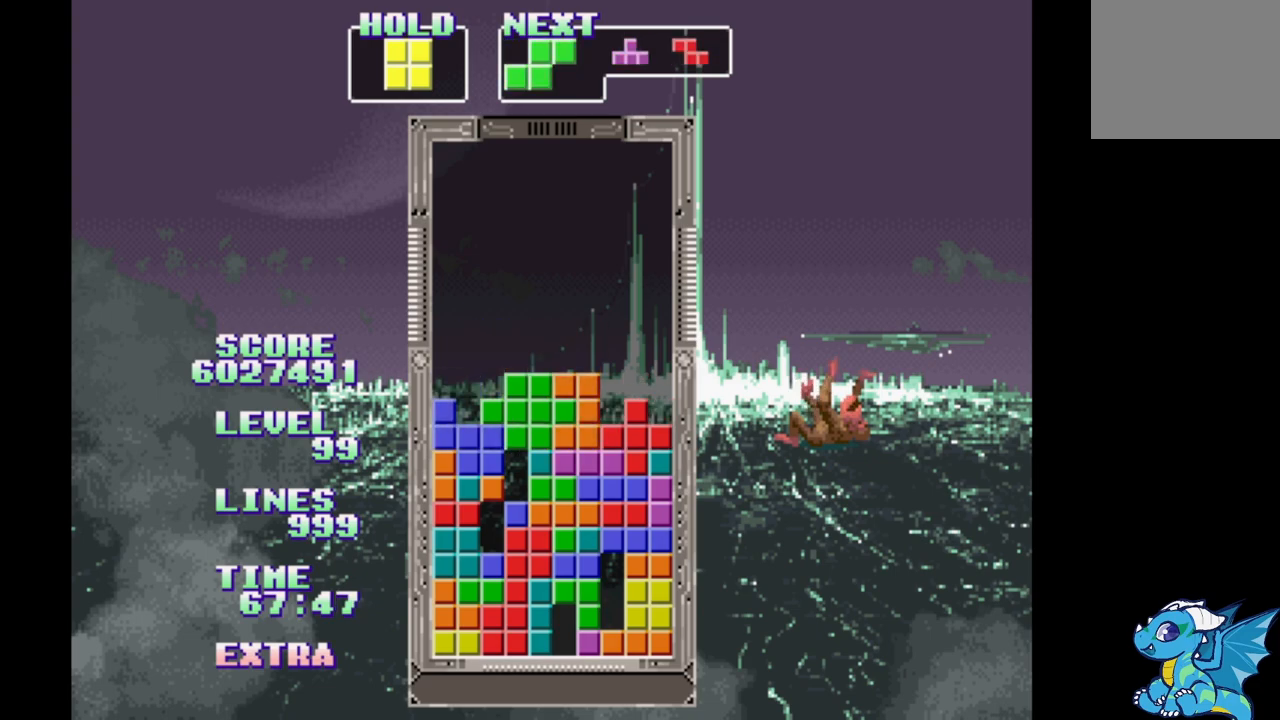
{"buttons": [], "events": [[200, "DPAD_RIGHT", "down"], [283, "DPAD_RIGHT", "up"]]}
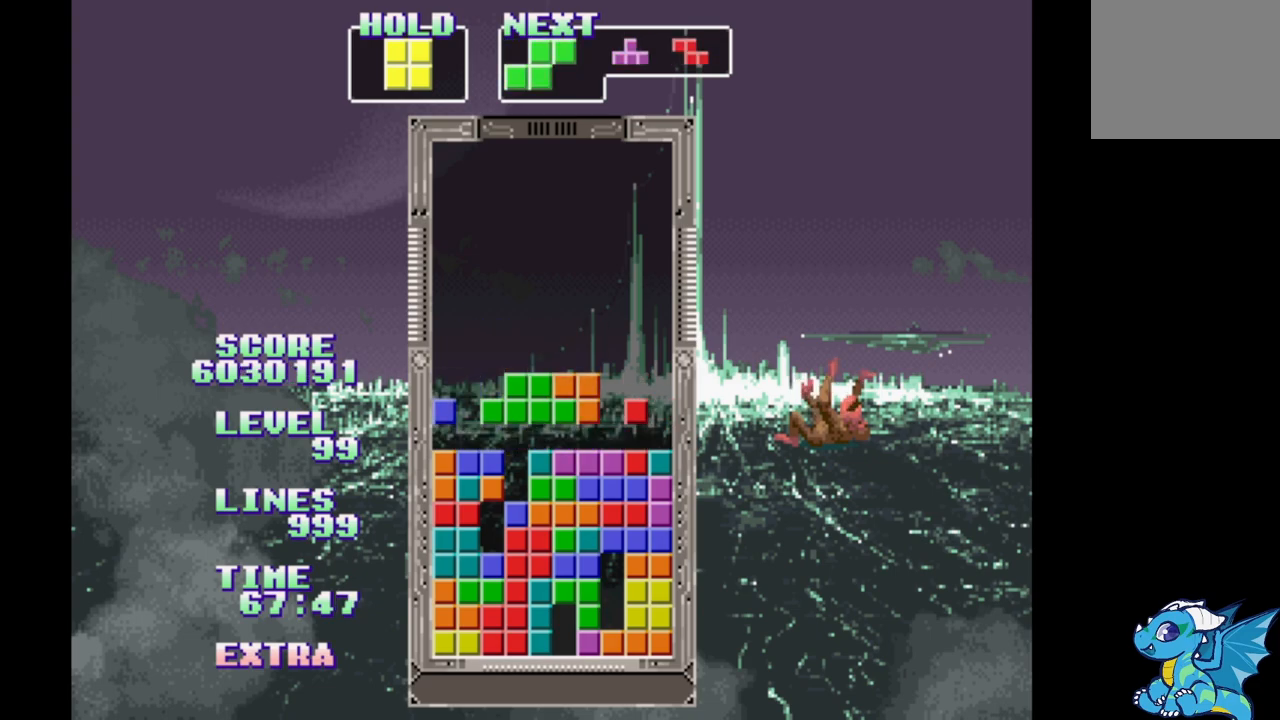
{"buttons": [], "events": [[150, "DPAD_RIGHT", "down"], [267, "DPAD_RIGHT", "up"]]}